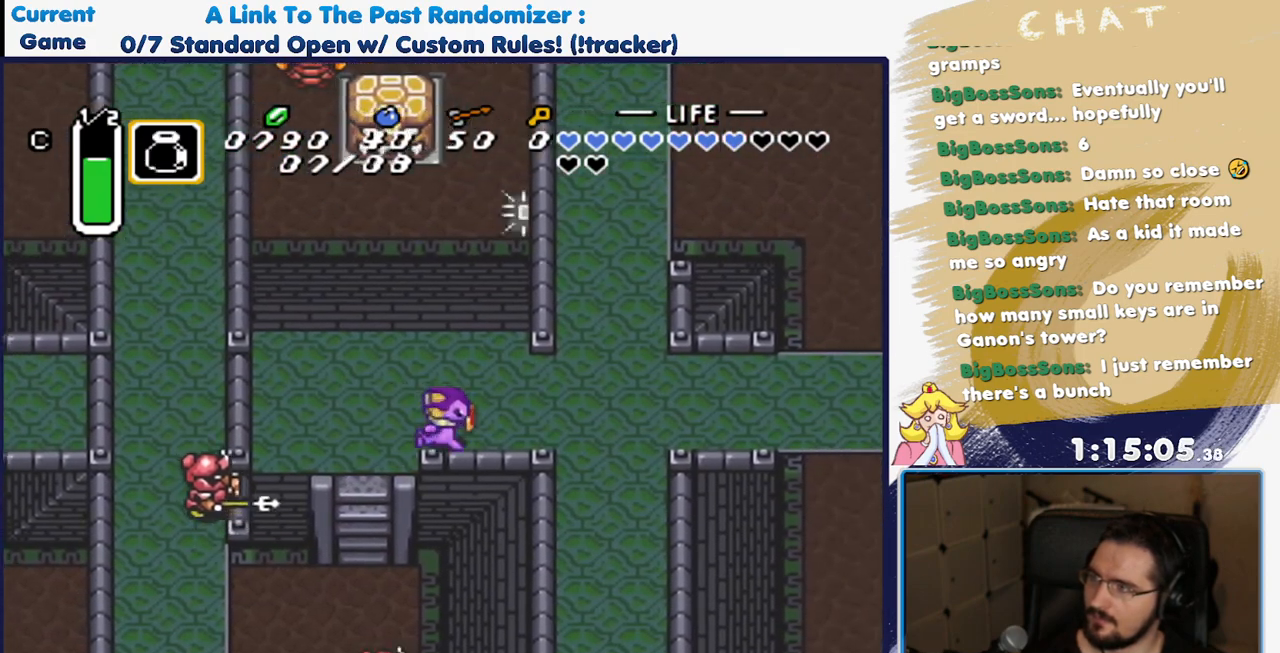
Gameplay with a controller (Nintendo layout); each line is a JSON object with the inputs held at the frame after it (dt_ms = milliseconds from this image to that frame). "events" lists button and stick changes between this image and that frame as [ms after this image, input, new state], when the widget could be followed in between. Not read: L1 L3 R1 R3 SELECT.
{"dt_ms": 1000, "buttons": ["DPAD_RIGHT"], "events": []}
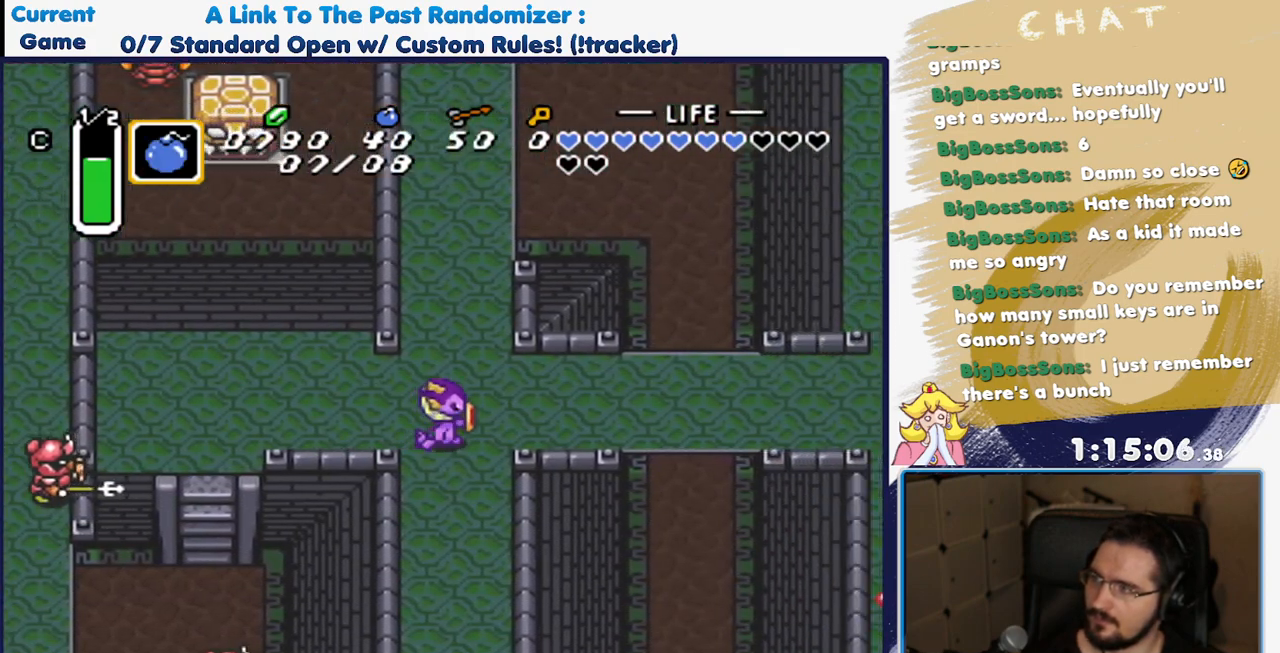
{"dt_ms": 1000, "buttons": ["DPAD_RIGHT"], "events": []}
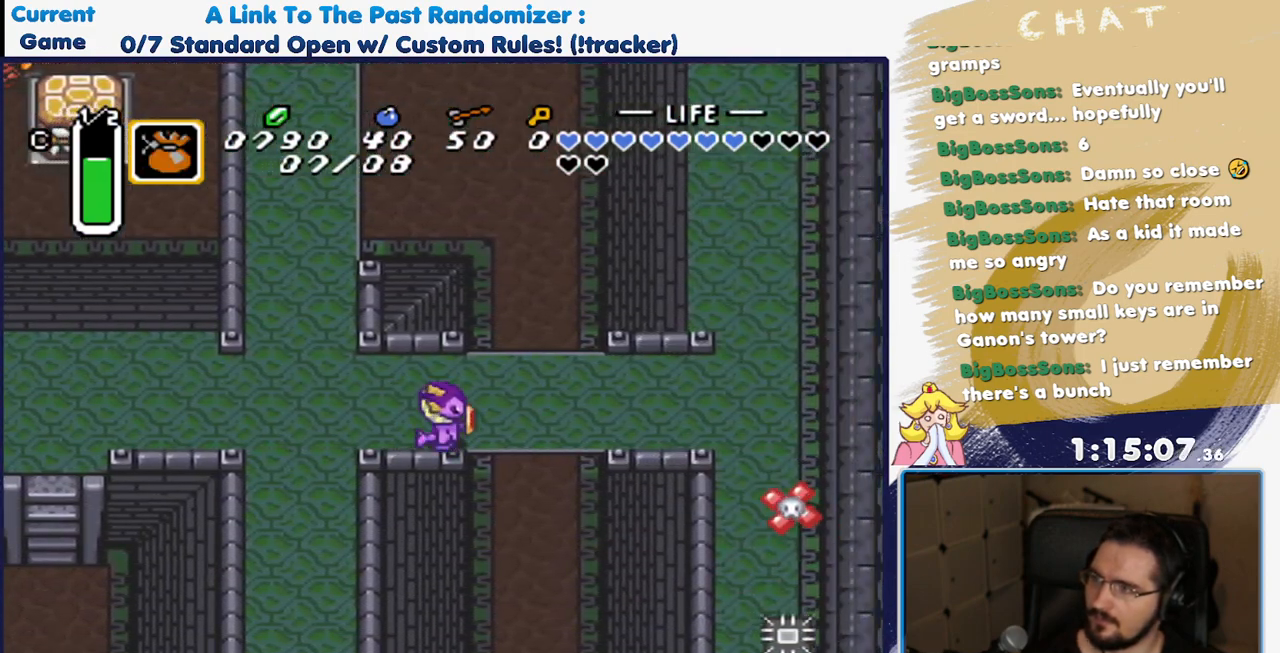
{"dt_ms": 500, "buttons": ["DPAD_RIGHT"], "events": []}
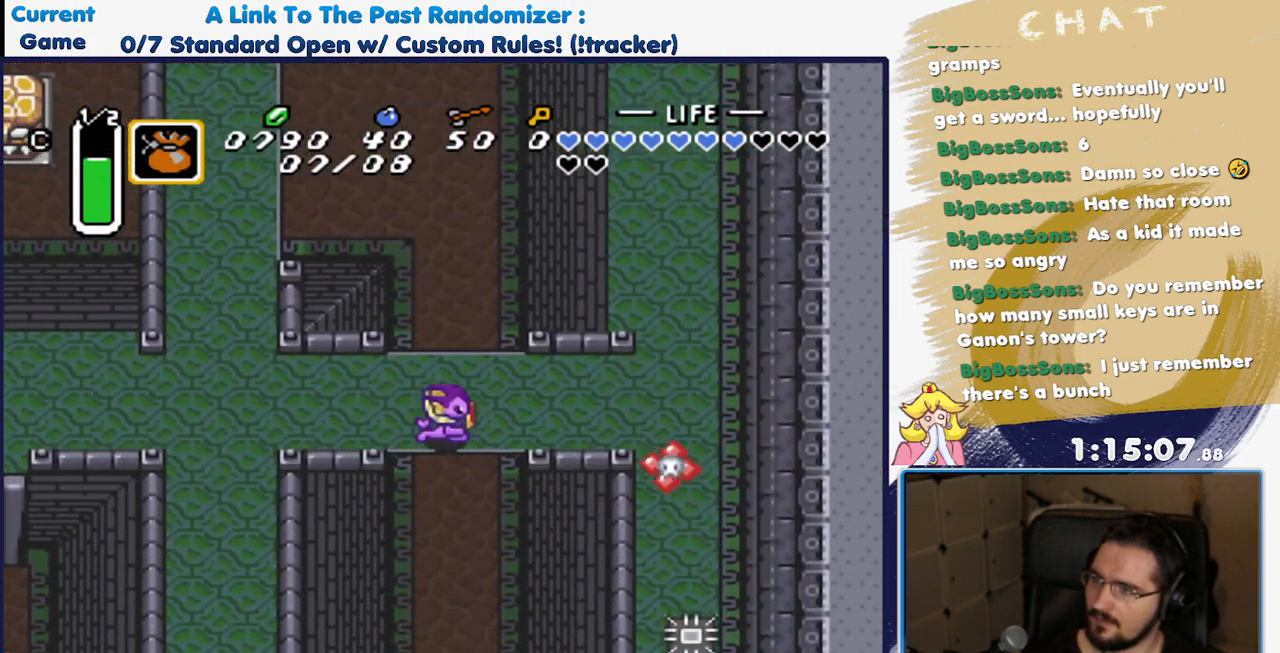
{"dt_ms": 500, "buttons": ["DPAD_RIGHT"], "events": [[17, "DPAD_UP", "down"], [300, "DPAD_UP", "up"]]}
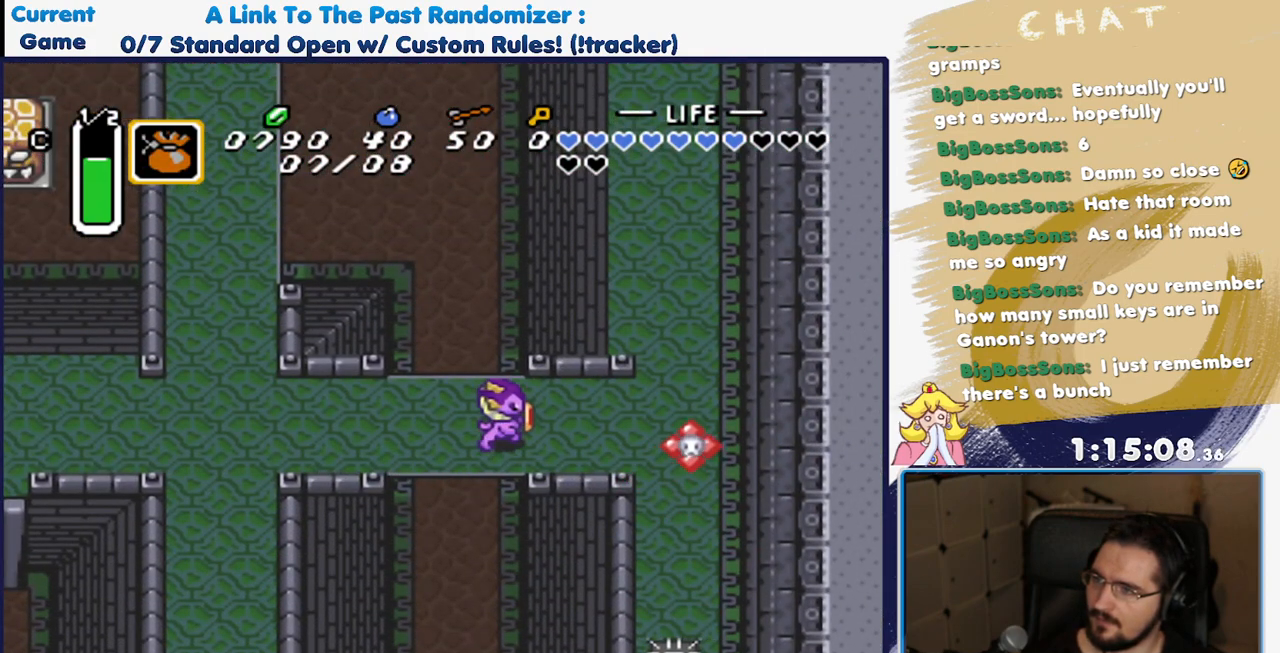
{"dt_ms": 500, "buttons": ["DPAD_UP", "DPAD_RIGHT"], "events": [[100, "DPAD_UP", "down"]]}
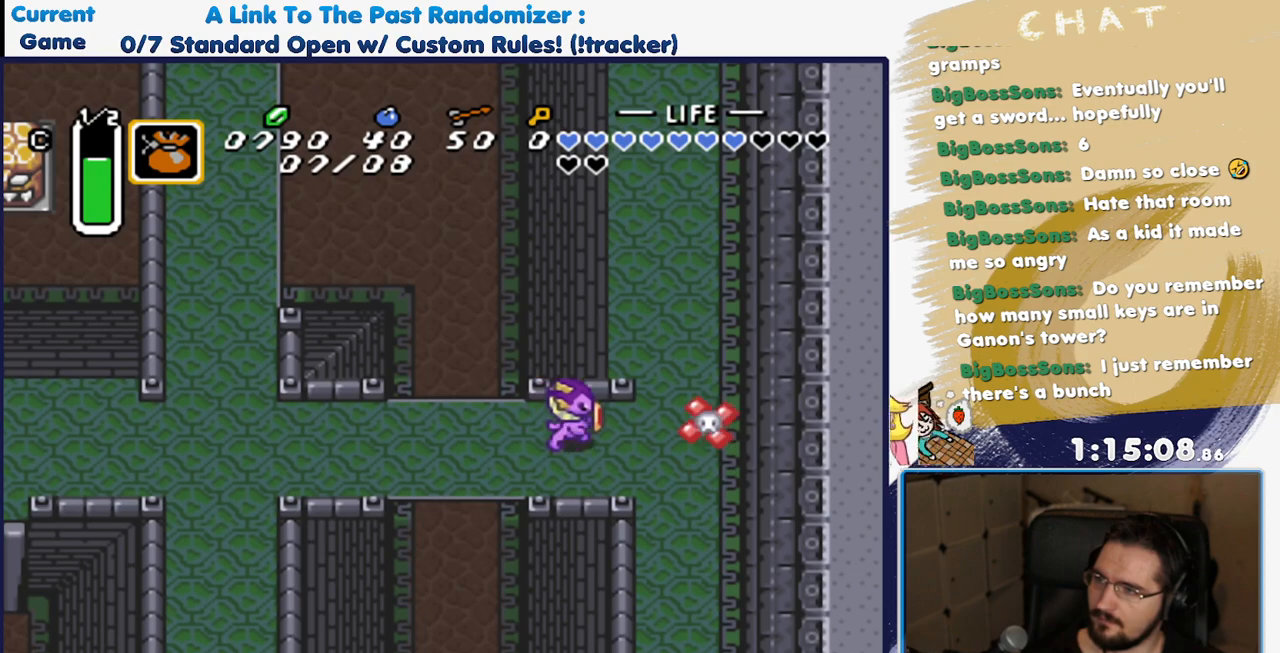
{"dt_ms": 500, "buttons": [], "events": [[83, "DPAD_UP", "up"], [150, "Y", "down"], [317, "DPAD_RIGHT", "up"], [317, "Y", "up"]]}
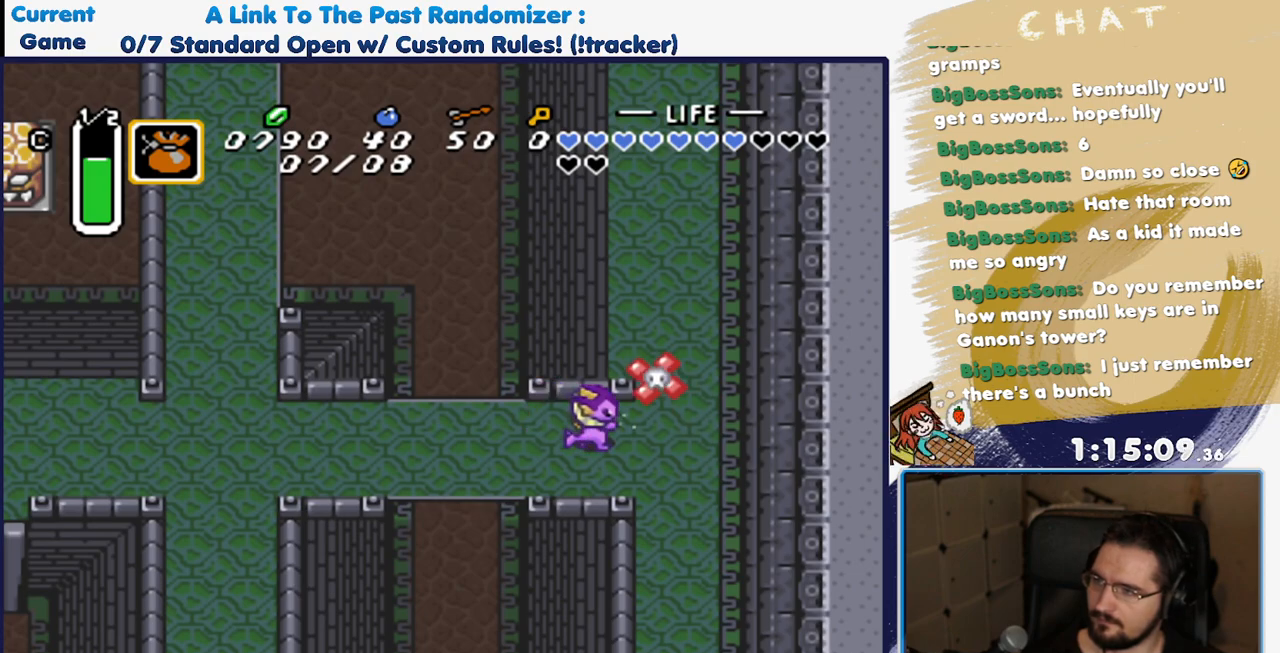
{"dt_ms": 500, "buttons": ["DPAD_RIGHT"], "events": [[200, "DPAD_RIGHT", "down"]]}
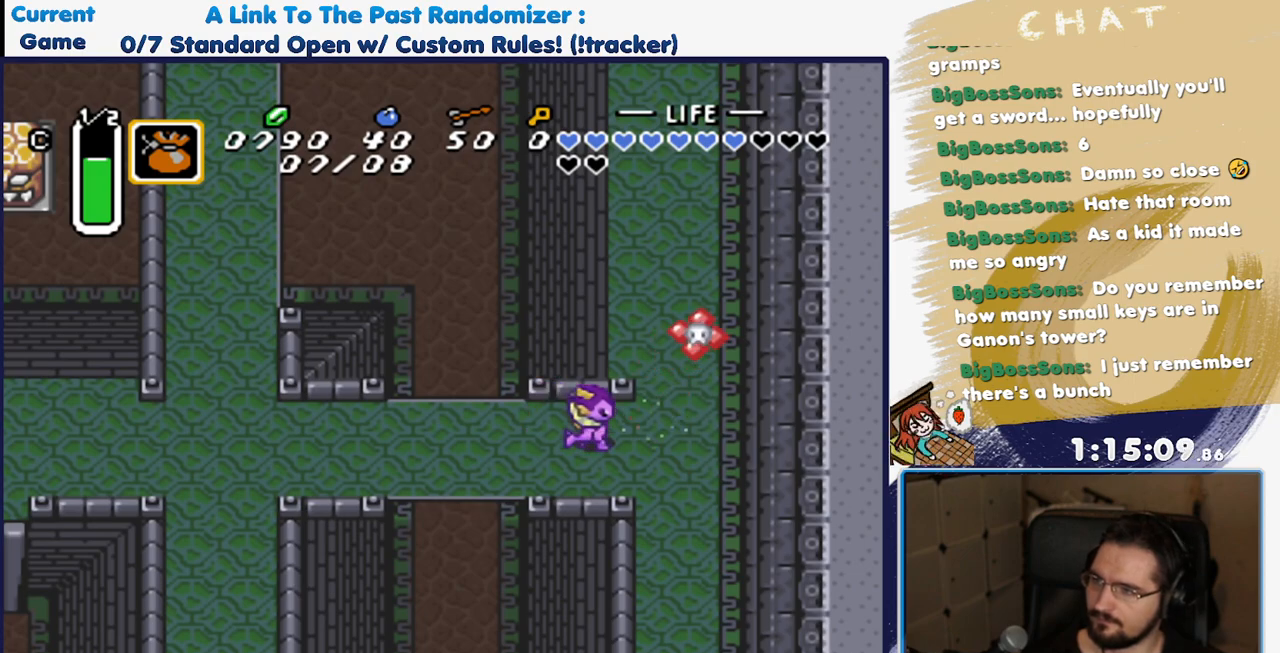
{"dt_ms": 500, "buttons": ["DPAD_UP"], "events": [[417, "DPAD_UP", "down"], [467, "DPAD_RIGHT", "up"]]}
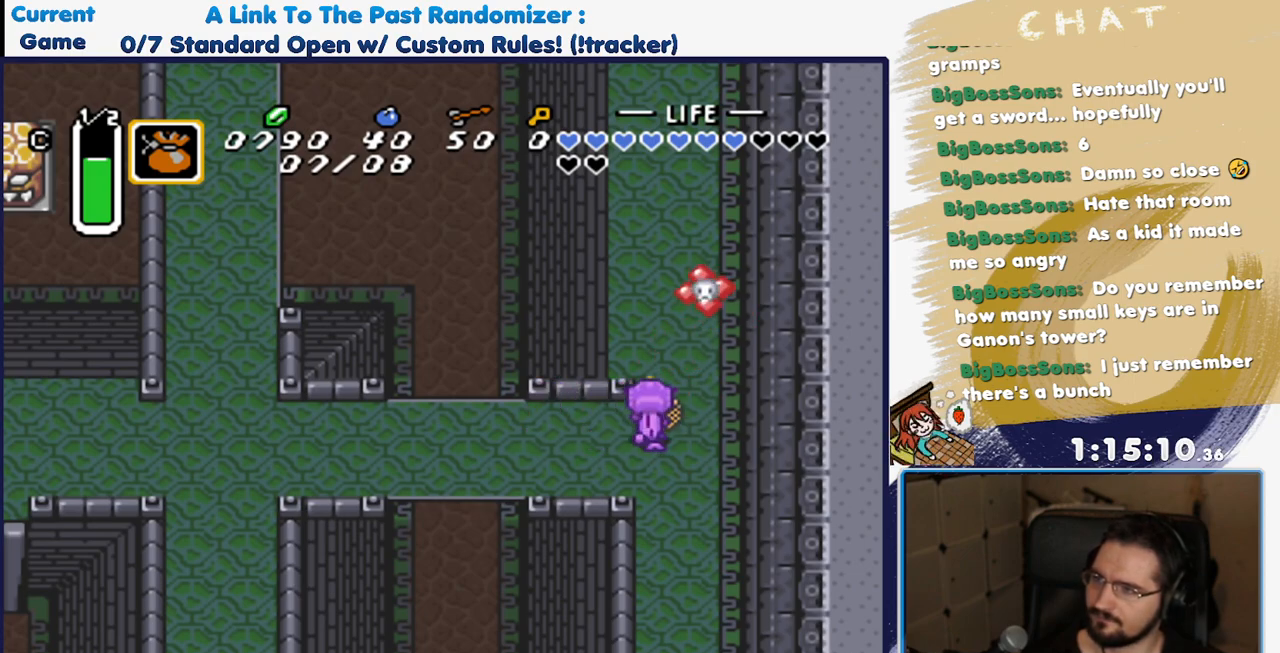
{"dt_ms": 500, "buttons": ["DPAD_UP"], "events": []}
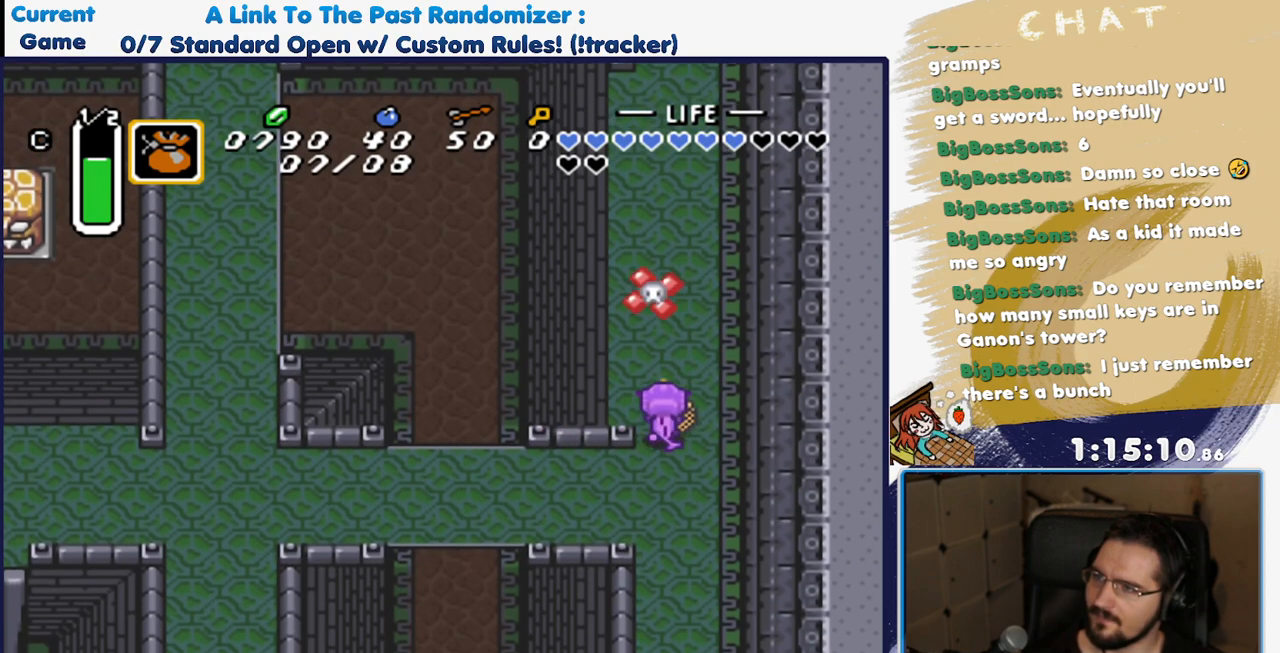
{"dt_ms": 500, "buttons": ["DPAD_UP"], "events": [[17, "DPAD_RIGHT", "down"], [117, "DPAD_RIGHT", "up"]]}
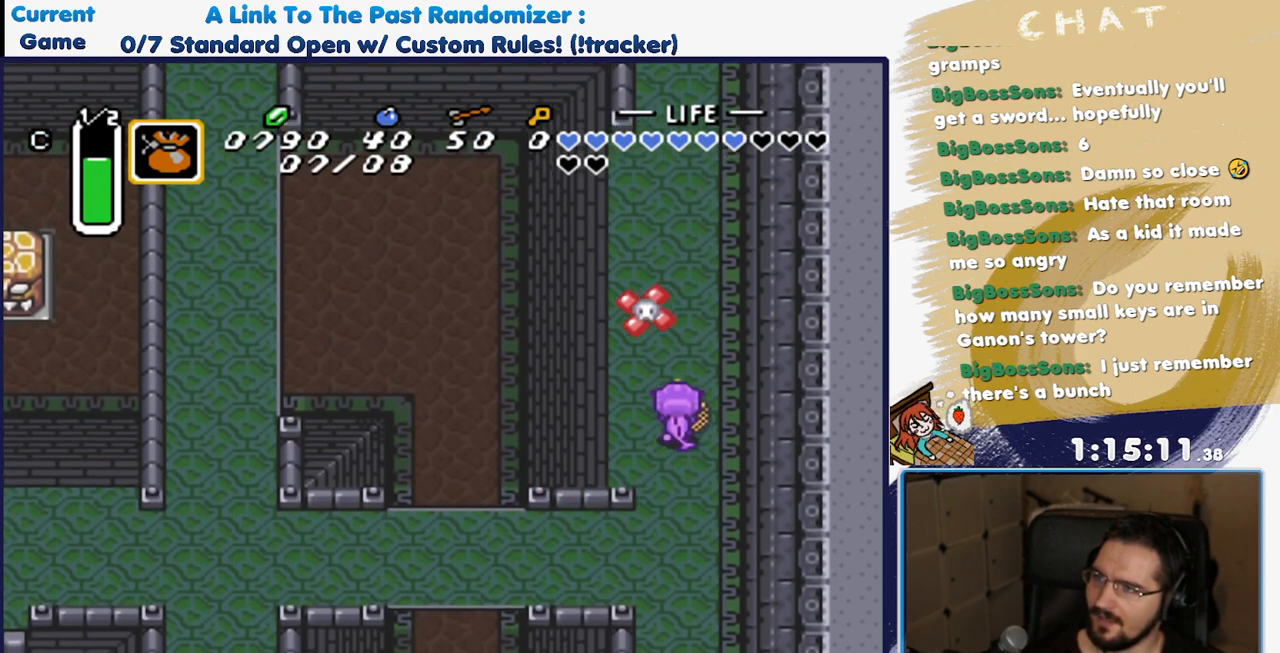
{"dt_ms": 500, "buttons": ["DPAD_UP"], "events": [[50, "DPAD_RIGHT", "down"], [183, "DPAD_RIGHT", "up"]]}
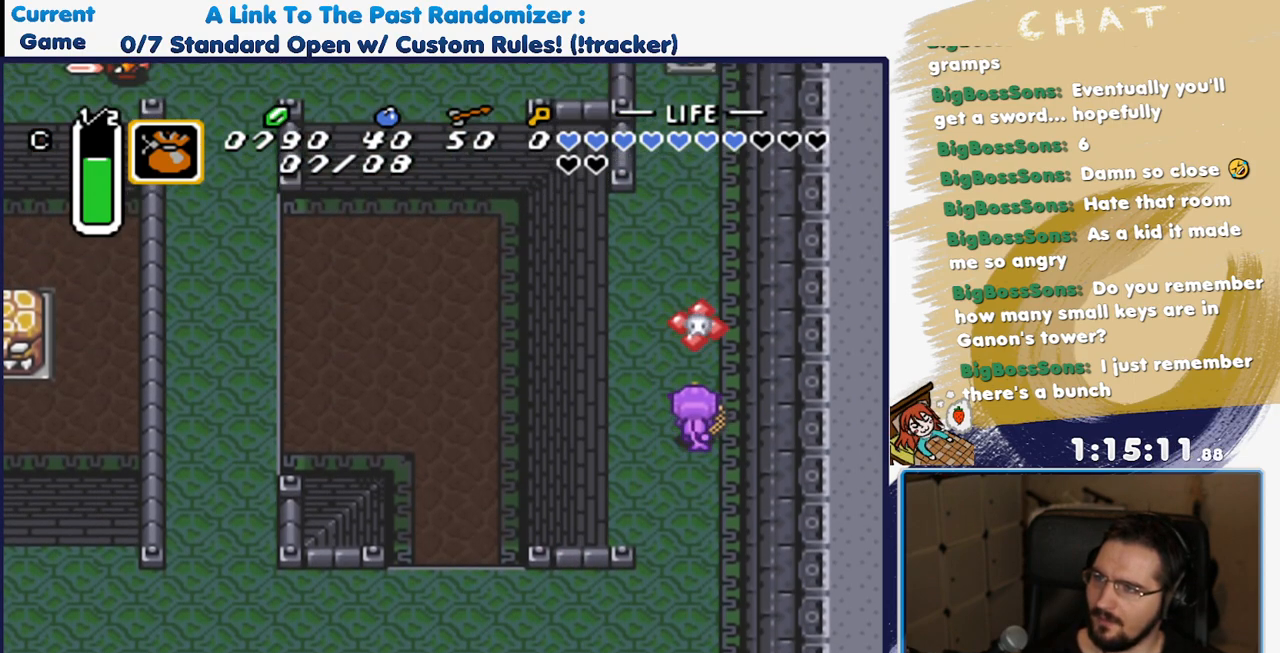
{"dt_ms": 500, "buttons": ["DPAD_UP"], "events": [[217, "DPAD_UP", "up"], [333, "DPAD_UP", "down"]]}
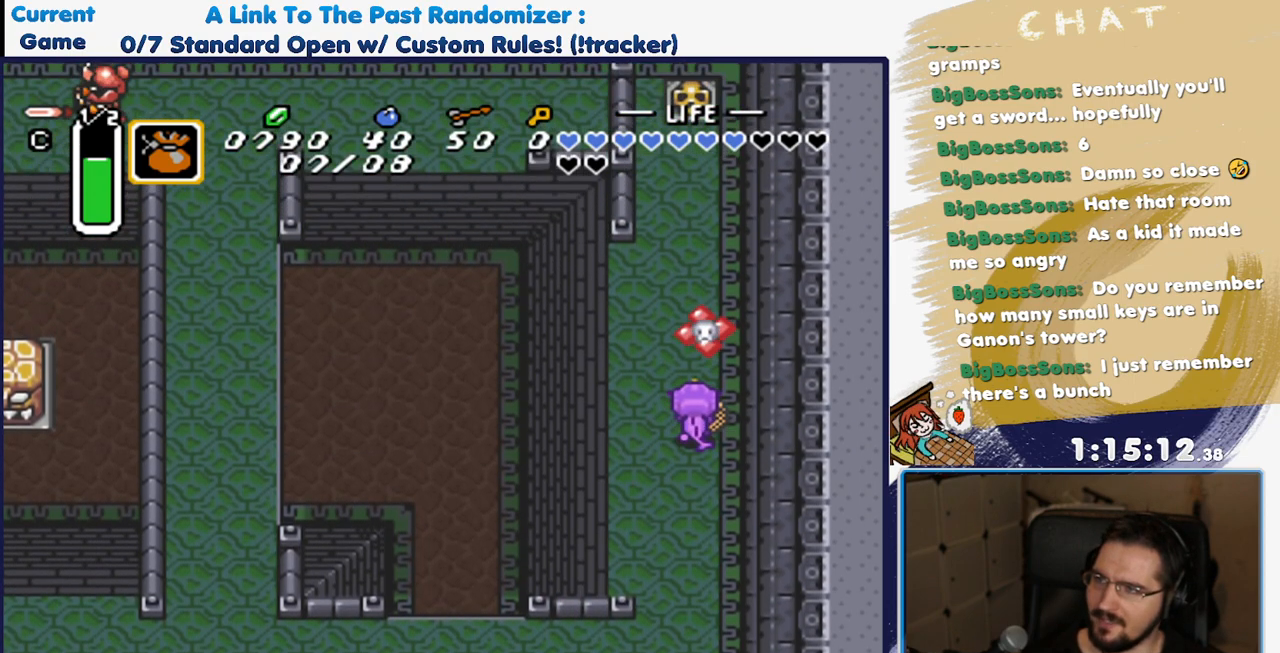
{"dt_ms": 500, "buttons": [], "events": [[67, "Y", "down"], [317, "DPAD_UP", "up"], [317, "Y", "up"]]}
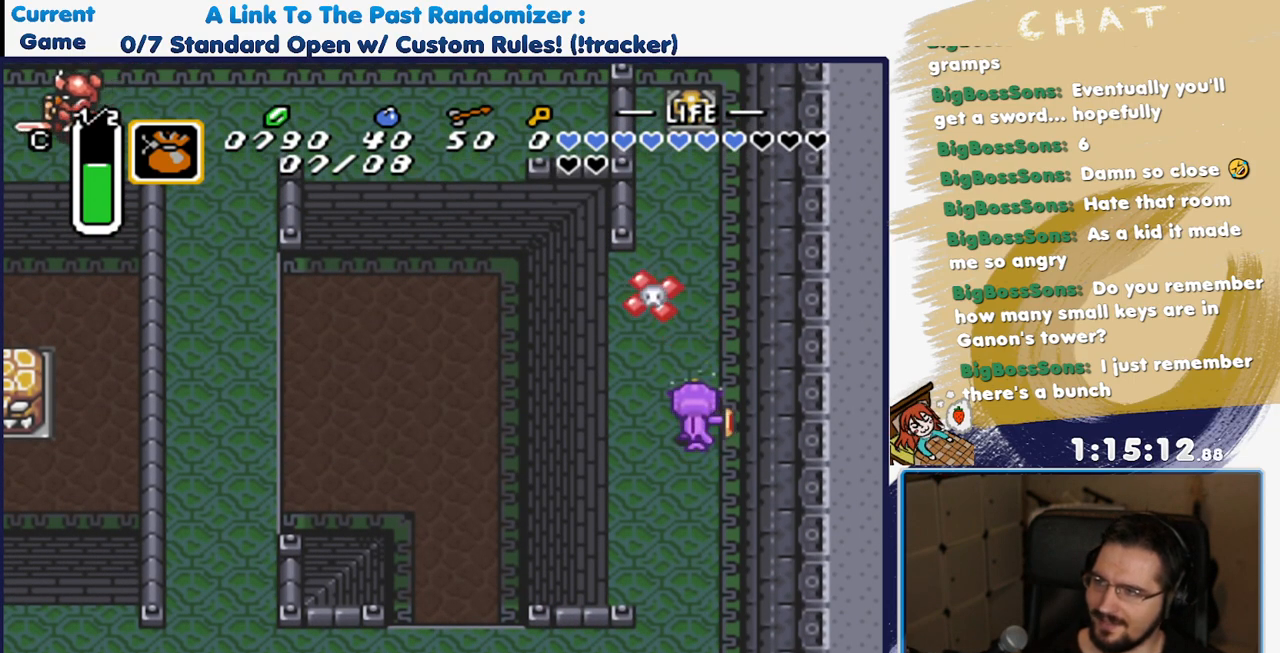
{"dt_ms": 500, "buttons": ["DPAD_UP"], "events": [[133, "DPAD_UP", "down"]]}
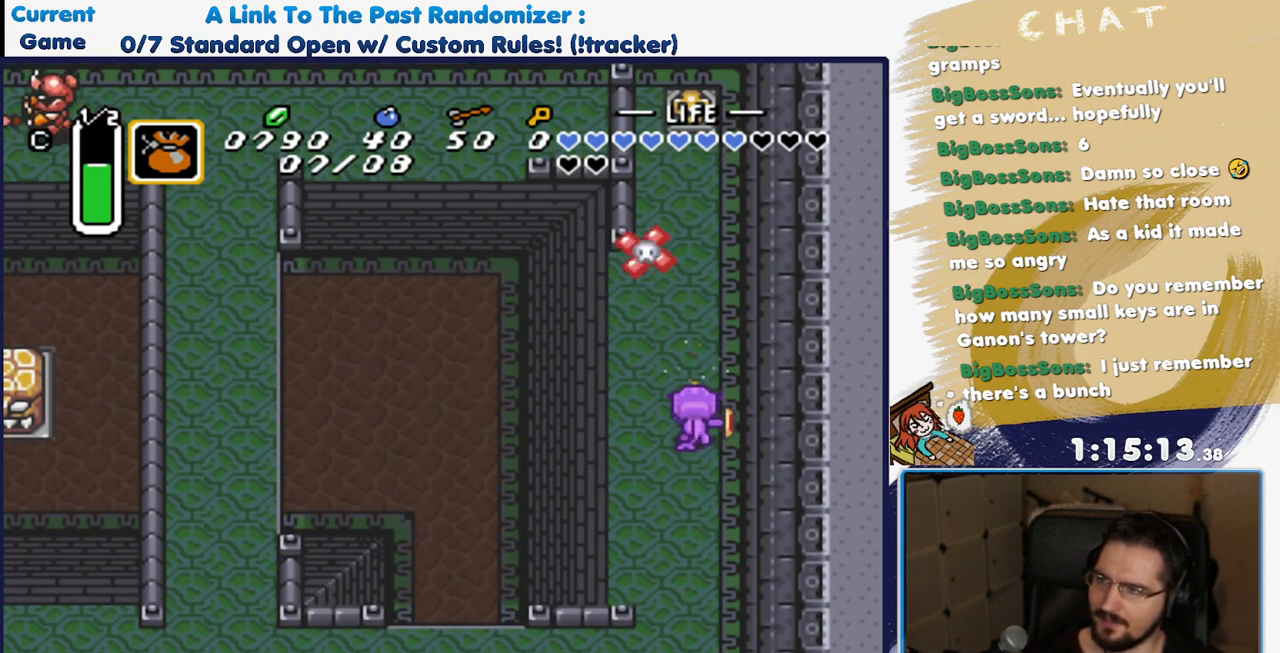
{"dt_ms": 500, "buttons": ["DPAD_UP"], "events": []}
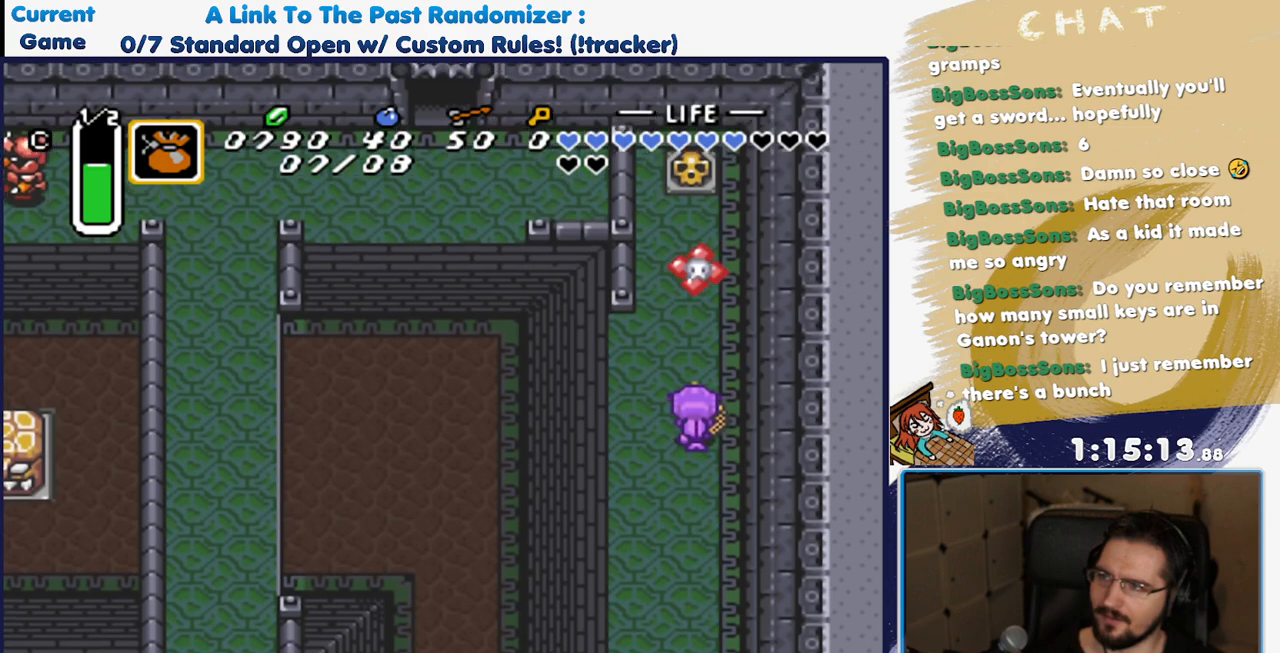
{"dt_ms": 500, "buttons": ["DPAD_UP"], "events": []}
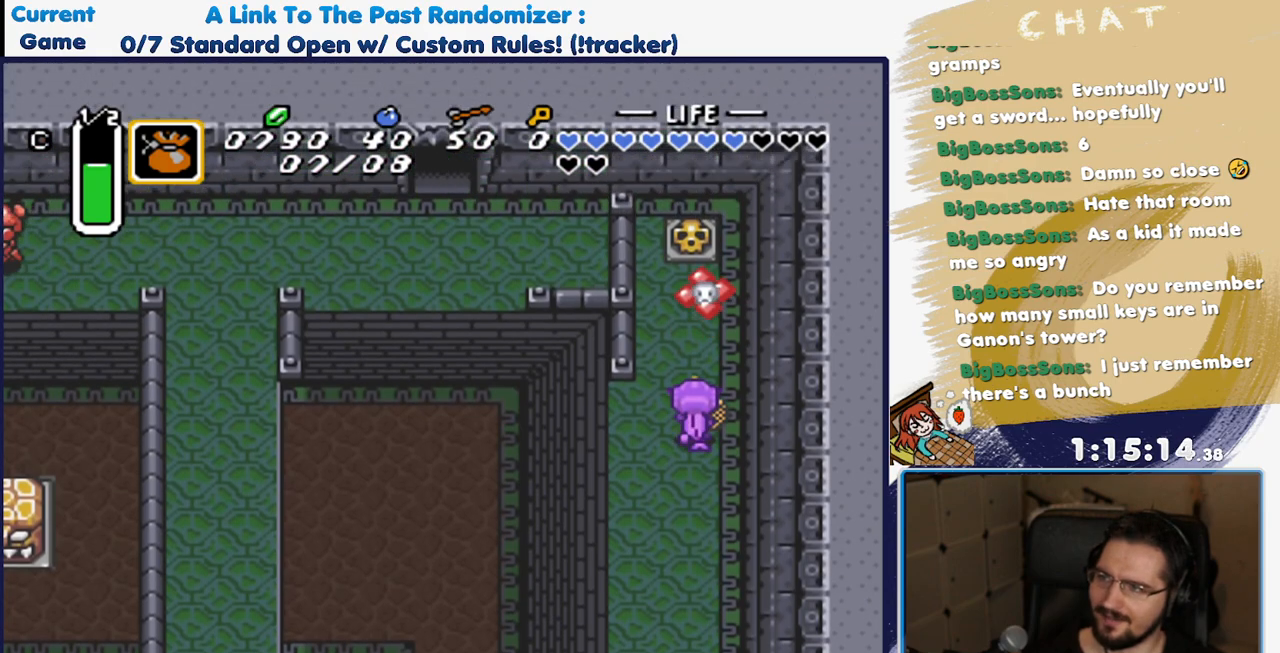
{"dt_ms": 500, "buttons": [], "events": [[233, "DPAD_UP", "up"]]}
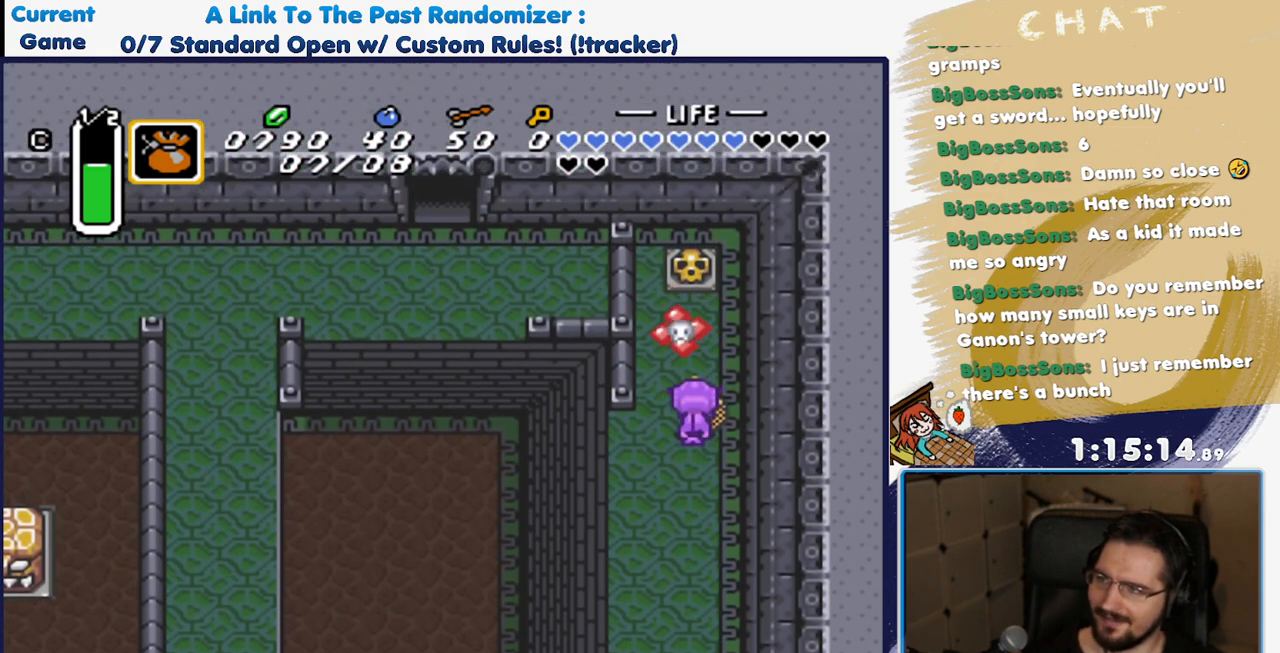
{"dt_ms": 500, "buttons": [], "events": [[50, "Y", "down"], [267, "Y", "up"]]}
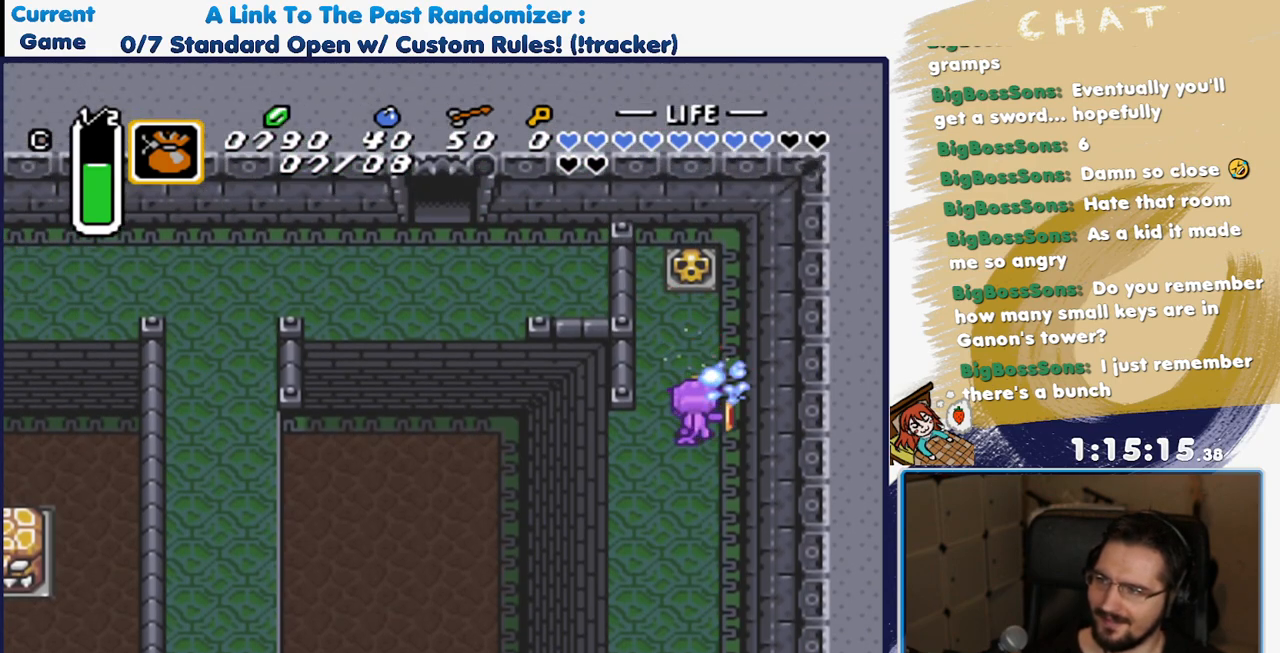
{"dt_ms": 500, "buttons": ["DPAD_DOWN"], "events": [[67, "DPAD_DOWN", "down"]]}
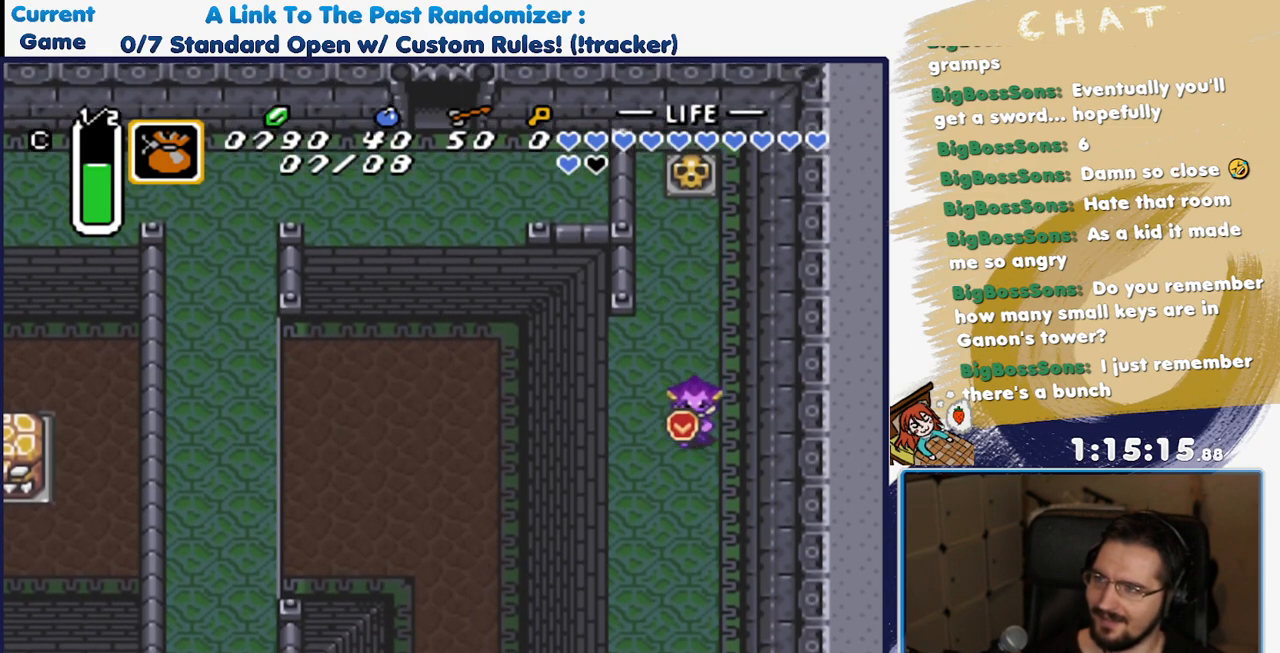
{"dt_ms": 500, "buttons": ["DPAD_DOWN"], "events": []}
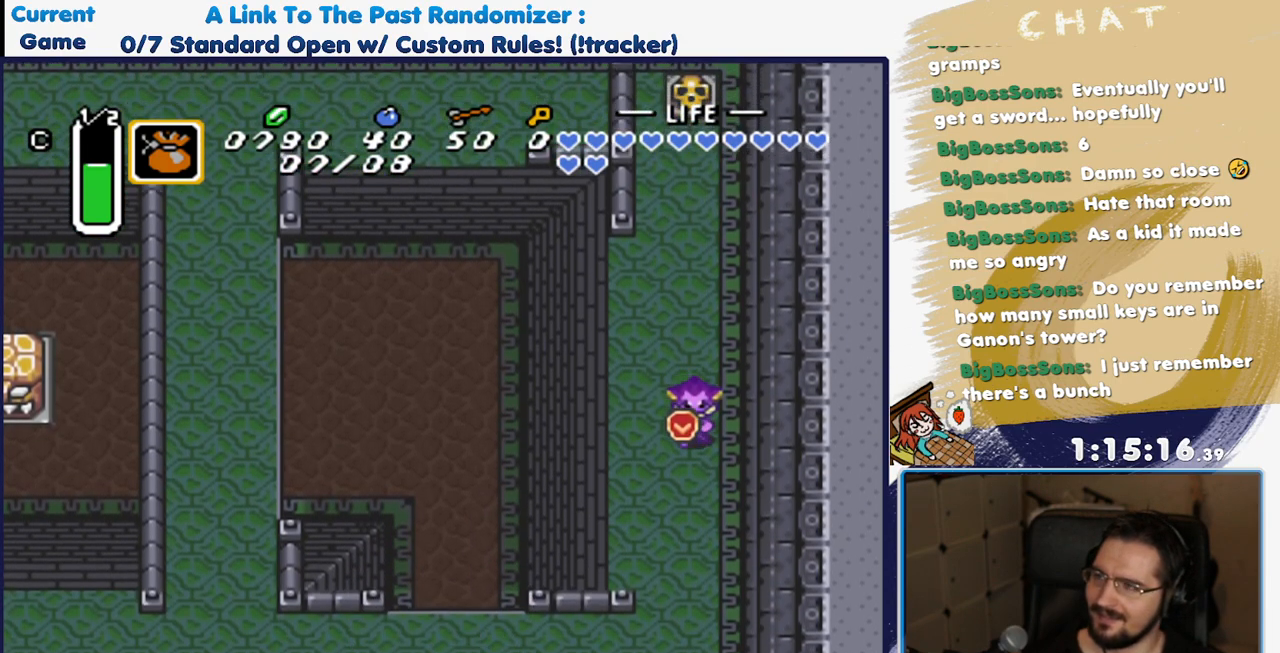
{"dt_ms": 500, "buttons": ["DPAD_DOWN"], "events": [[33, "DPAD_LEFT", "down"], [217, "DPAD_LEFT", "up"]]}
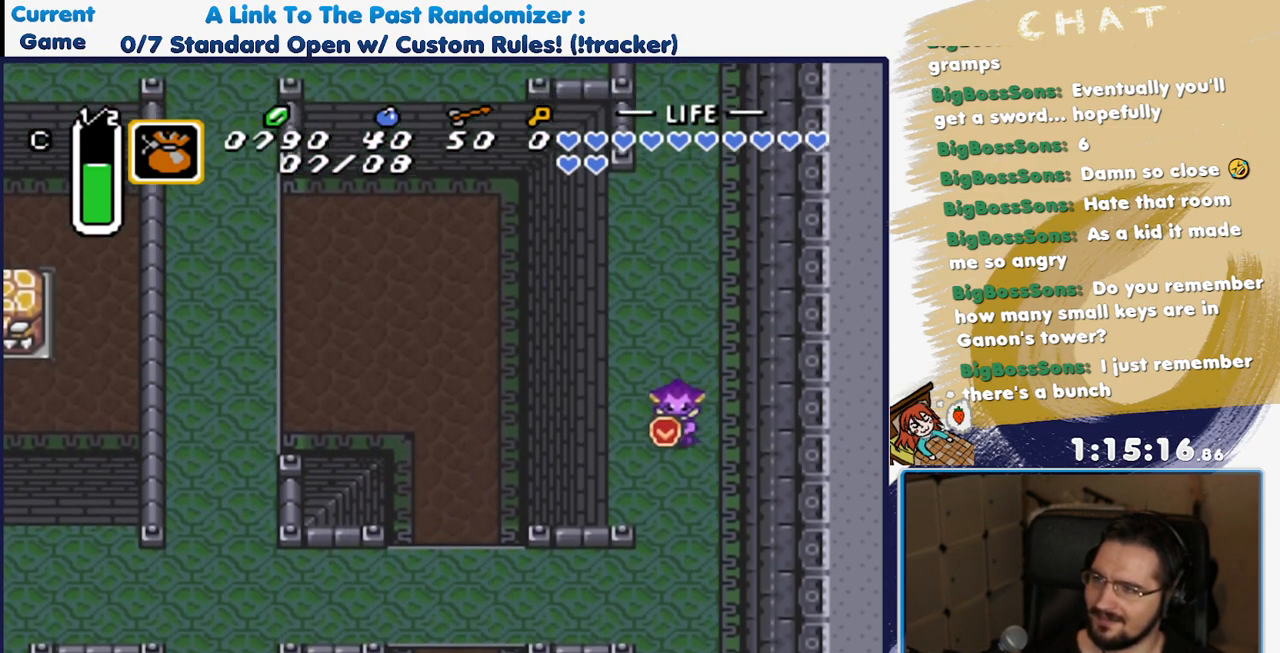
{"dt_ms": 500, "buttons": ["DPAD_DOWN"], "events": []}
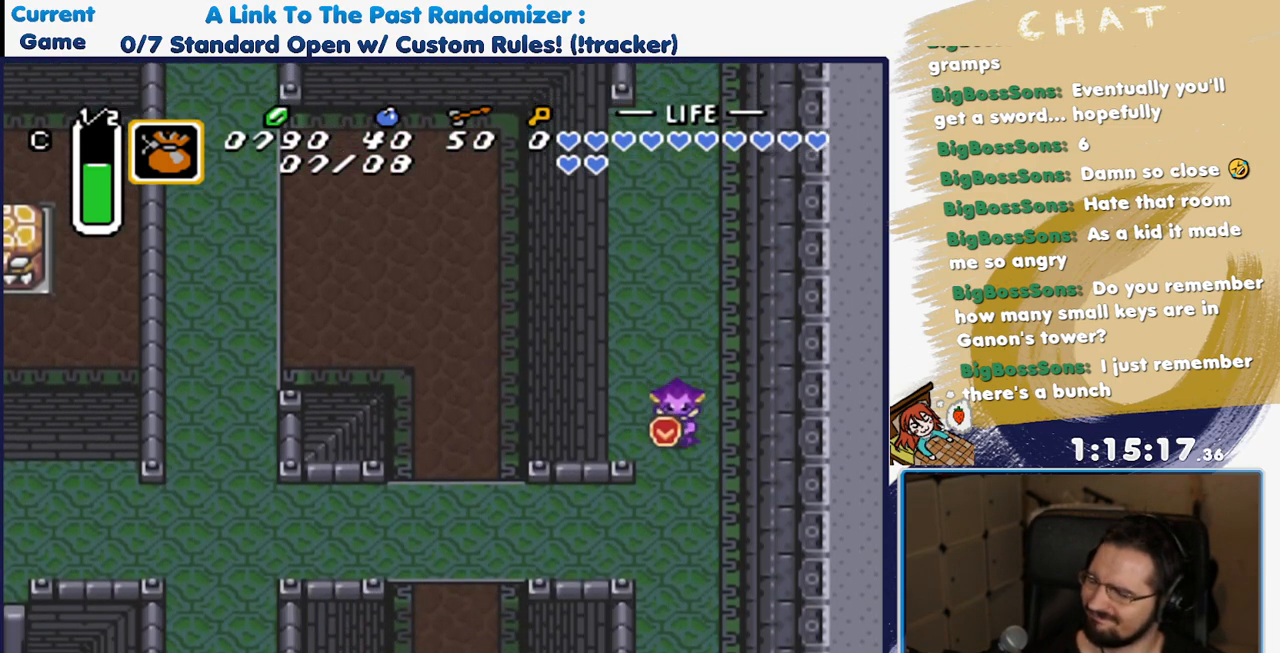
{"dt_ms": 500, "buttons": ["DPAD_DOWN"], "events": []}
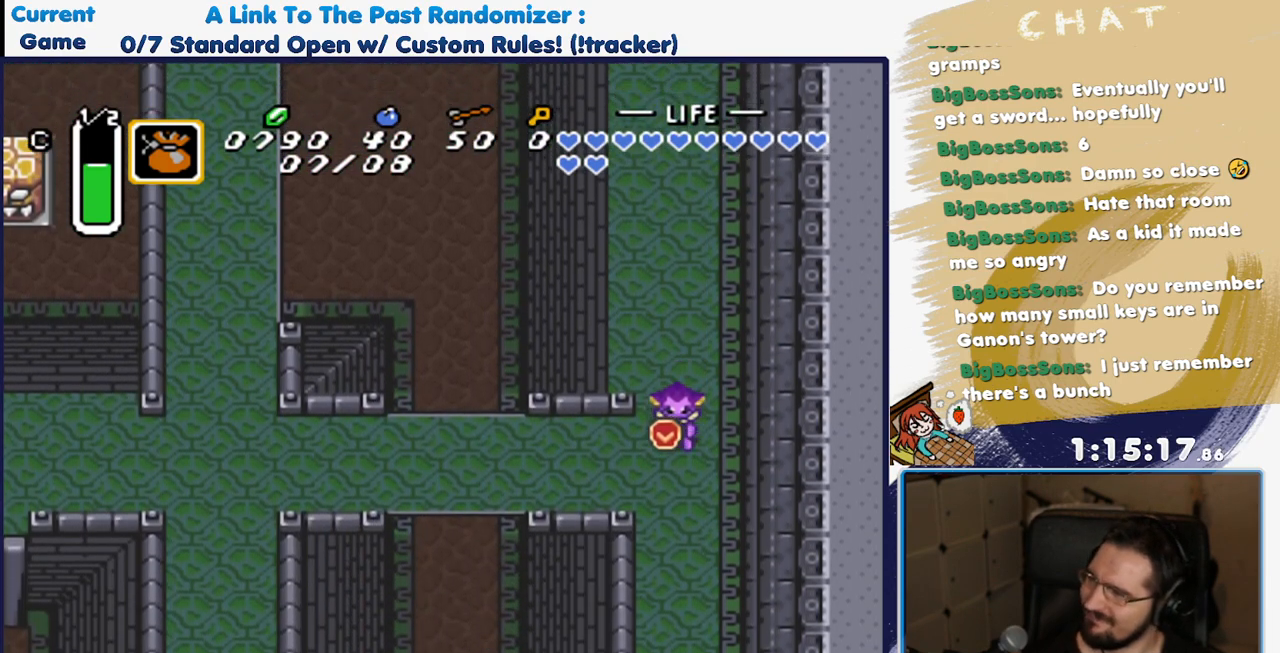
{"dt_ms": 500, "buttons": ["A"], "events": [[33, "DPAD_LEFT", "down"], [167, "A", "down"], [267, "DPAD_DOWN", "up"], [317, "DPAD_LEFT", "up"]]}
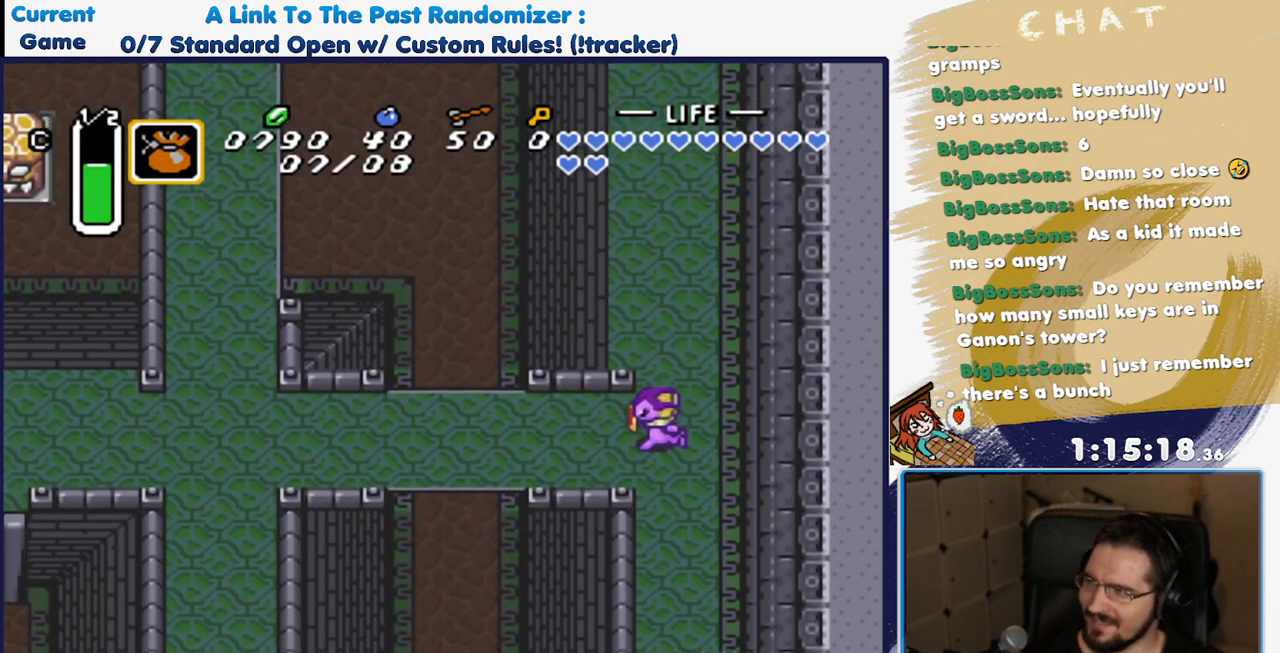
{"dt_ms": 500, "buttons": ["A"], "events": []}
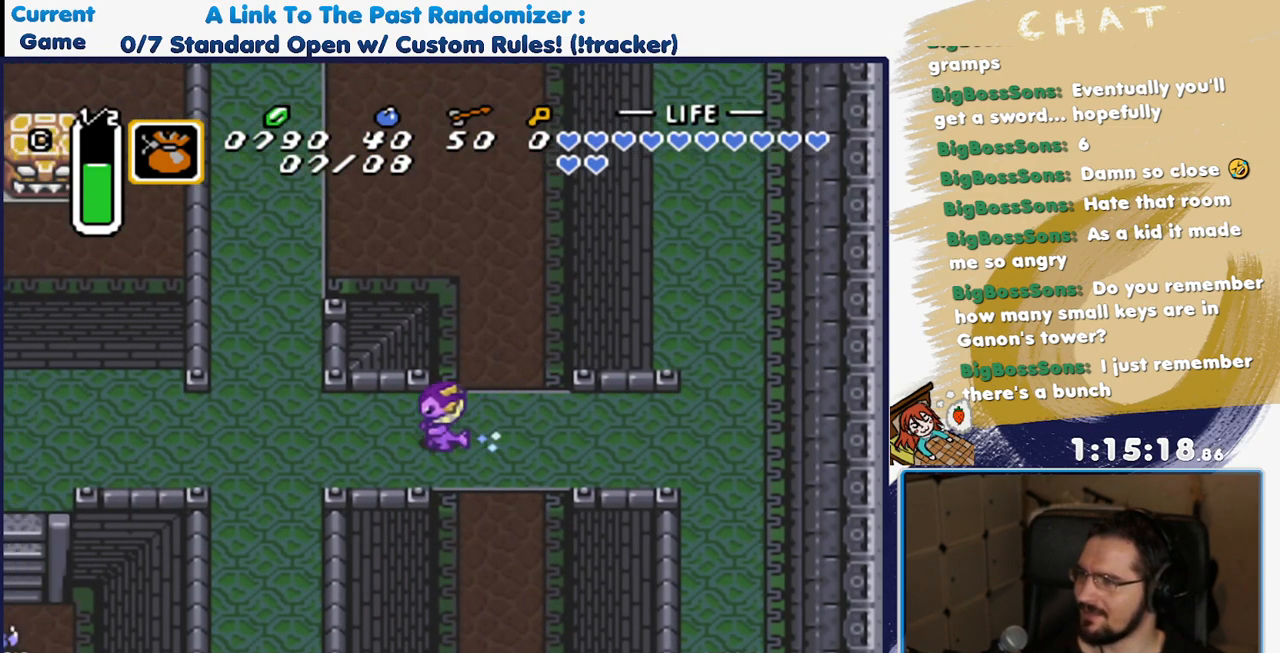
{"dt_ms": 500, "buttons": ["DPAD_LEFT"], "events": [[133, "A", "up"], [183, "DPAD_UP", "down"], [283, "A", "down"], [333, "DPAD_UP", "up"], [433, "A", "up"], [433, "DPAD_LEFT", "down"]]}
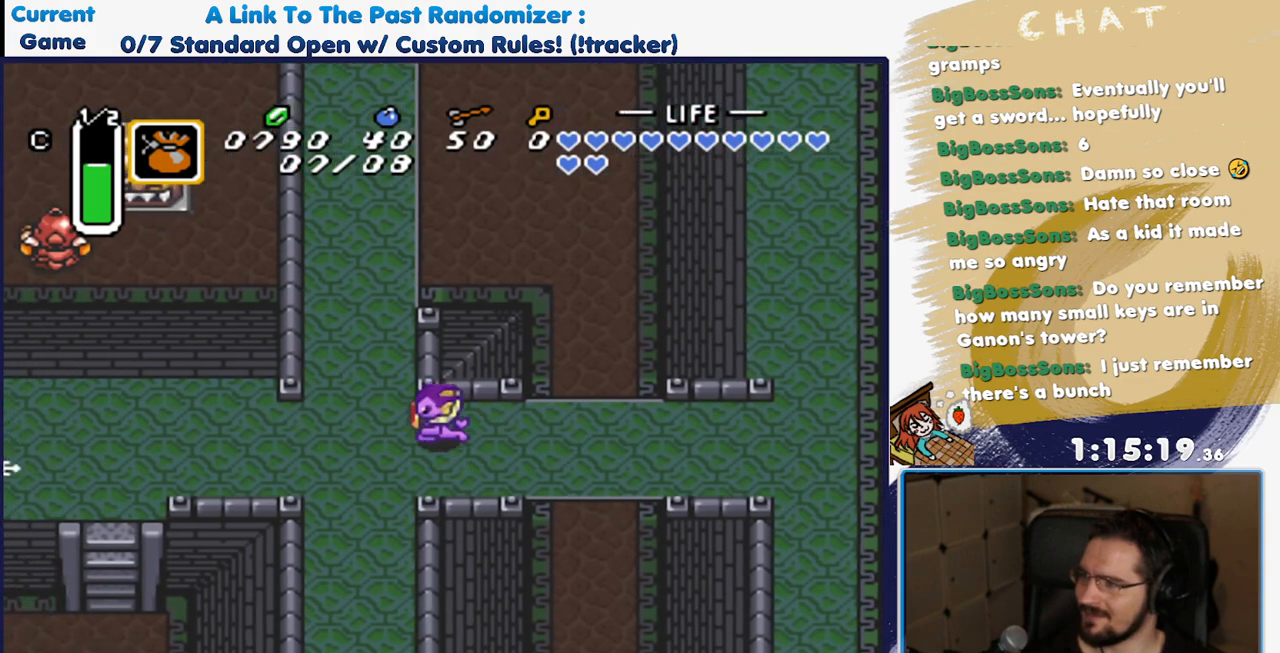
{"dt_ms": 500, "buttons": ["A"], "events": [[233, "DPAD_LEFT", "up"], [267, "DPAD_UP", "down"], [317, "A", "down"], [417, "DPAD_UP", "up"]]}
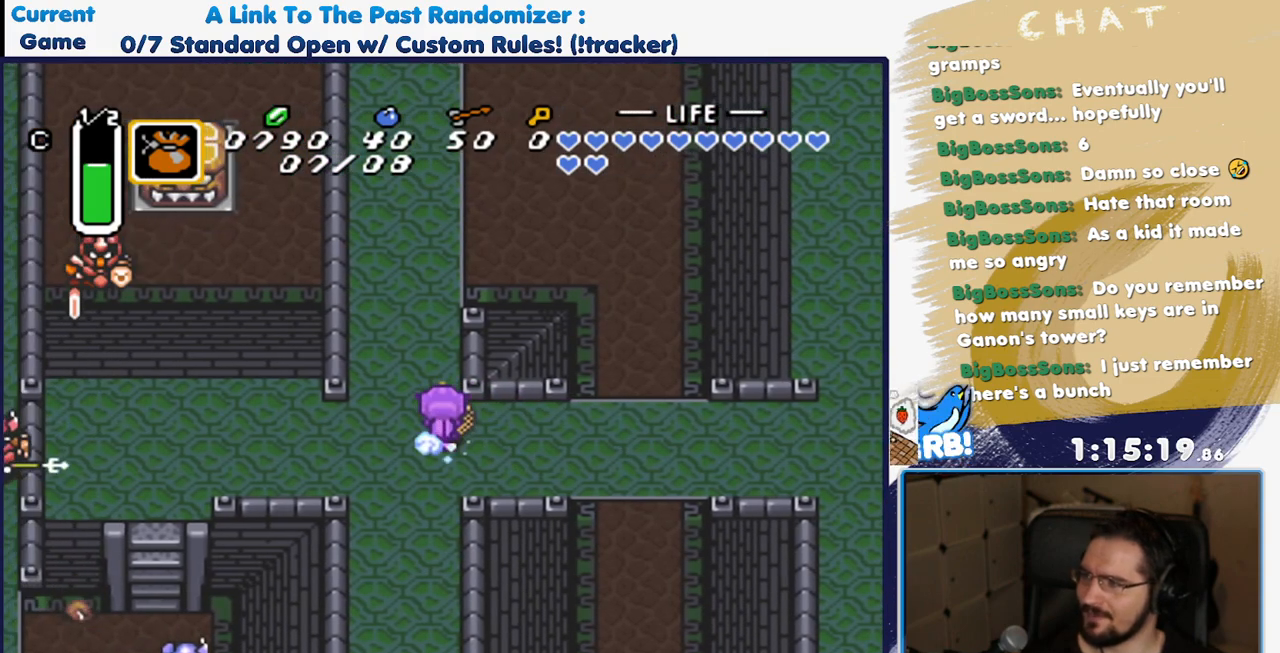
{"dt_ms": 500, "buttons": ["A"], "events": []}